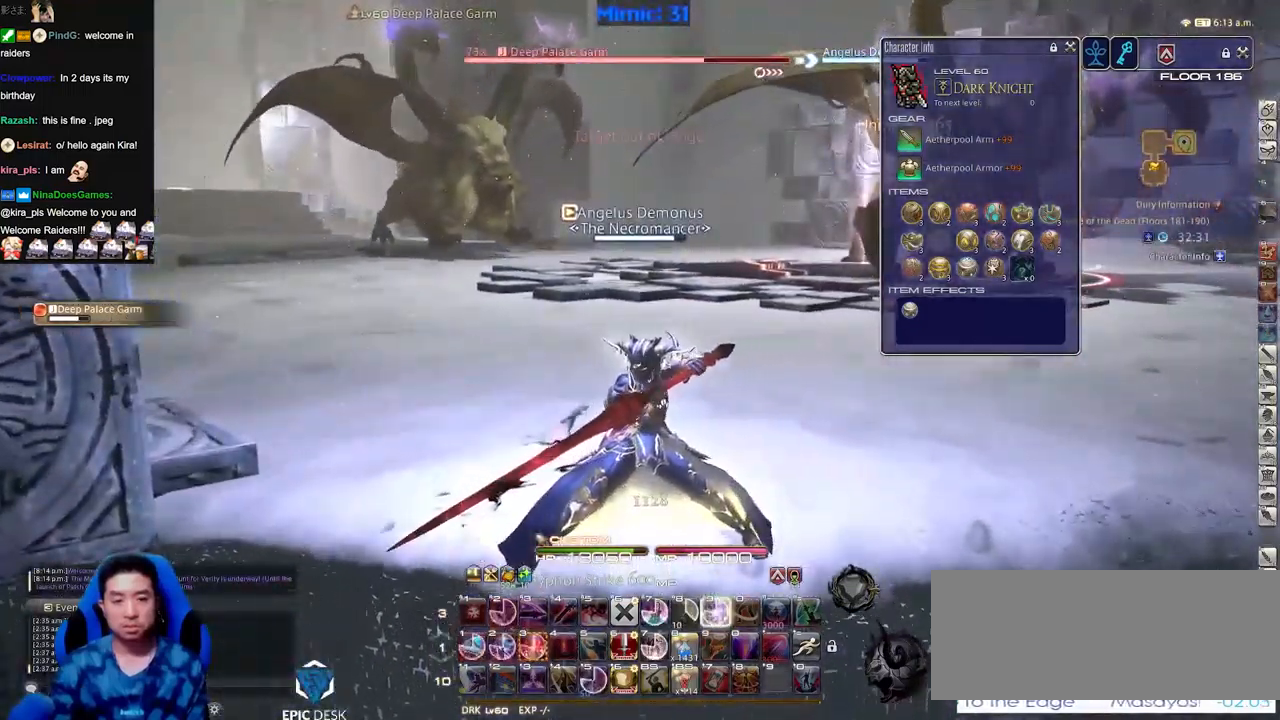
Gameplay with keyboard; each line is a JSON object with the keys held at the frame after it. "events" lists presses ("down") and releases ("up") of "a", "down", "escape", "f1", "f10", "f11", "f12", "f2", "f3", "f4", "f5", "f6", "f7", "f8", "f9", "left", "rbracket", "right", "s", "up" and "w" between this image and that frame as [ms after this image, input, new state], when the widget could be followed in between. No other keys are recorded. Mouse input is not recorded.
{"keys": [], "events": []}
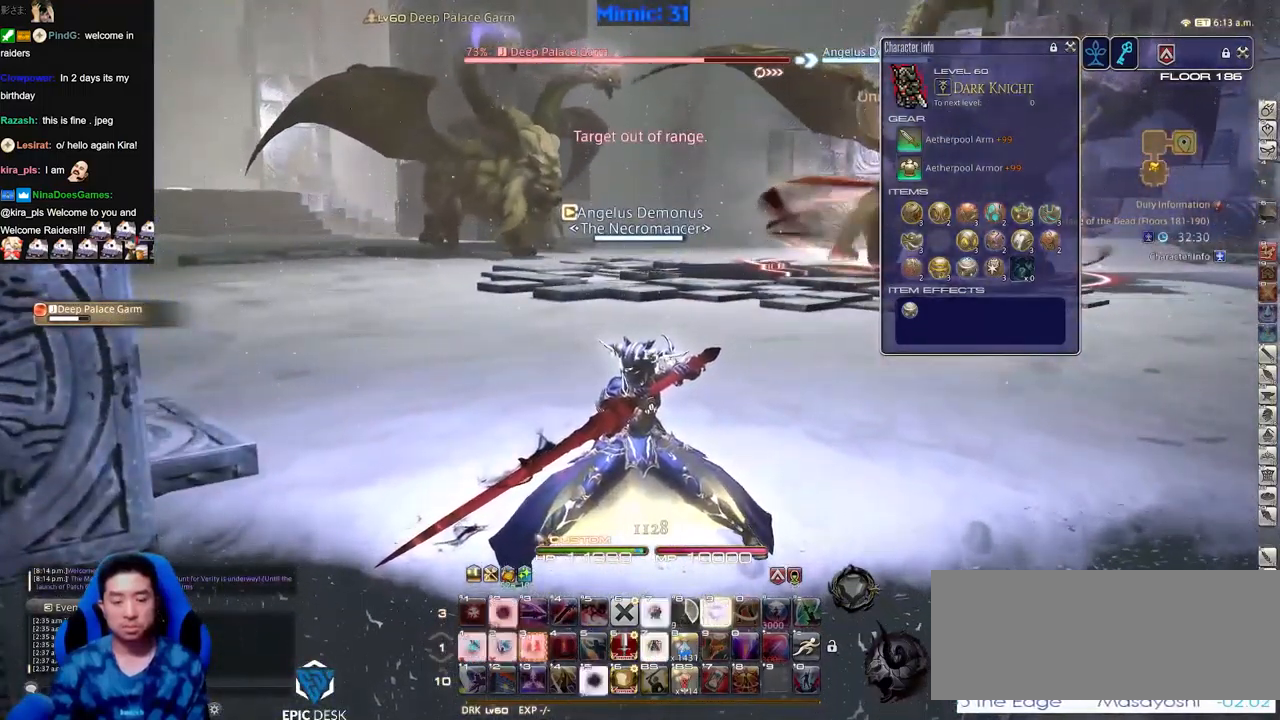
{"keys": [], "events": []}
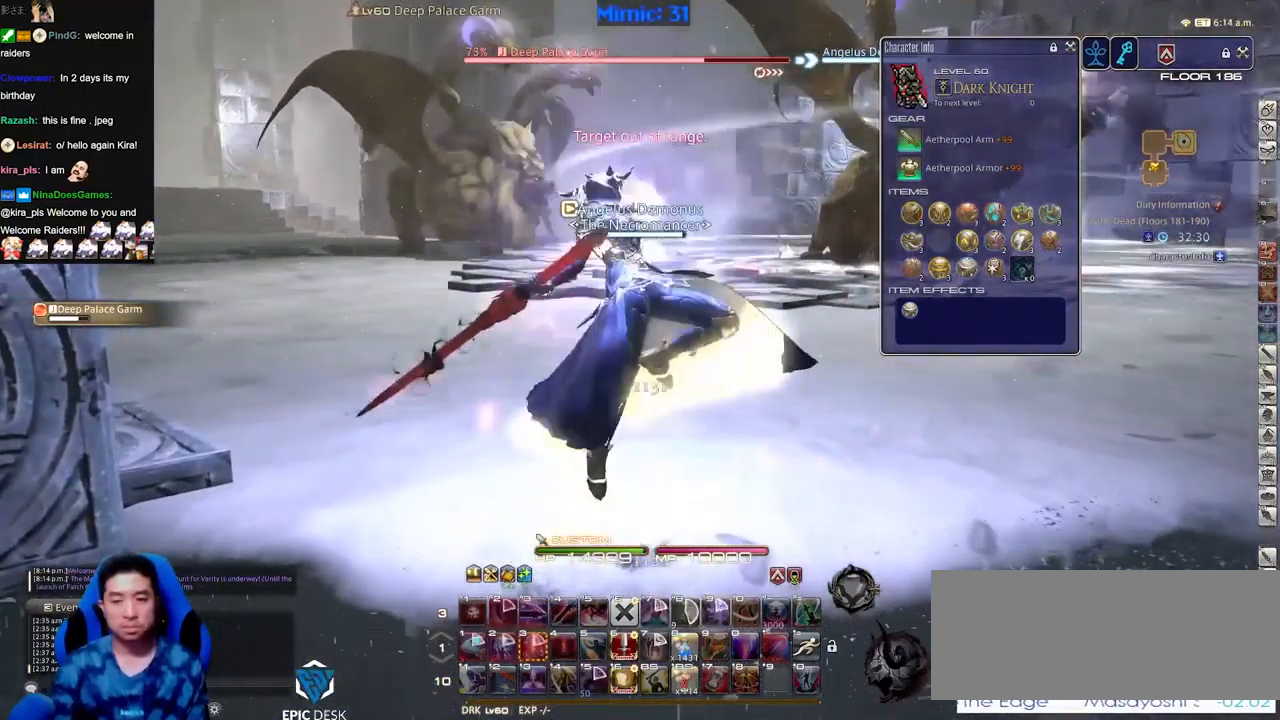
{"keys": [], "events": []}
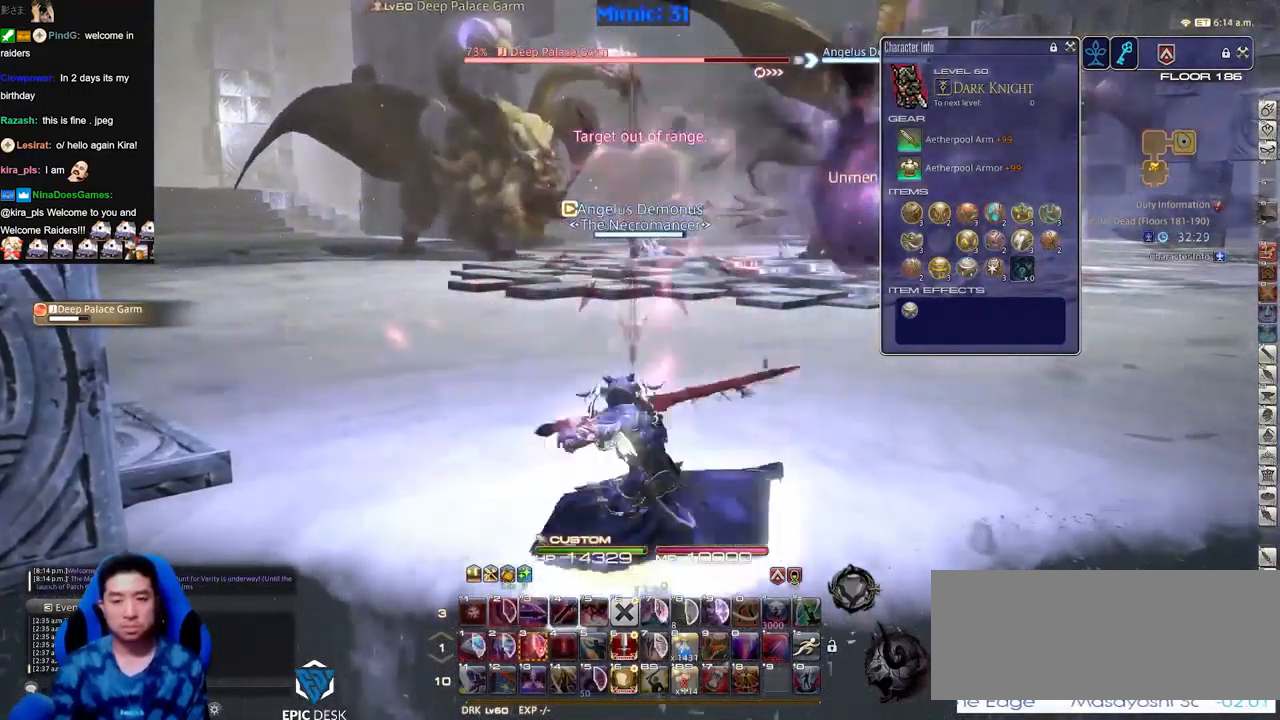
{"keys": [], "events": []}
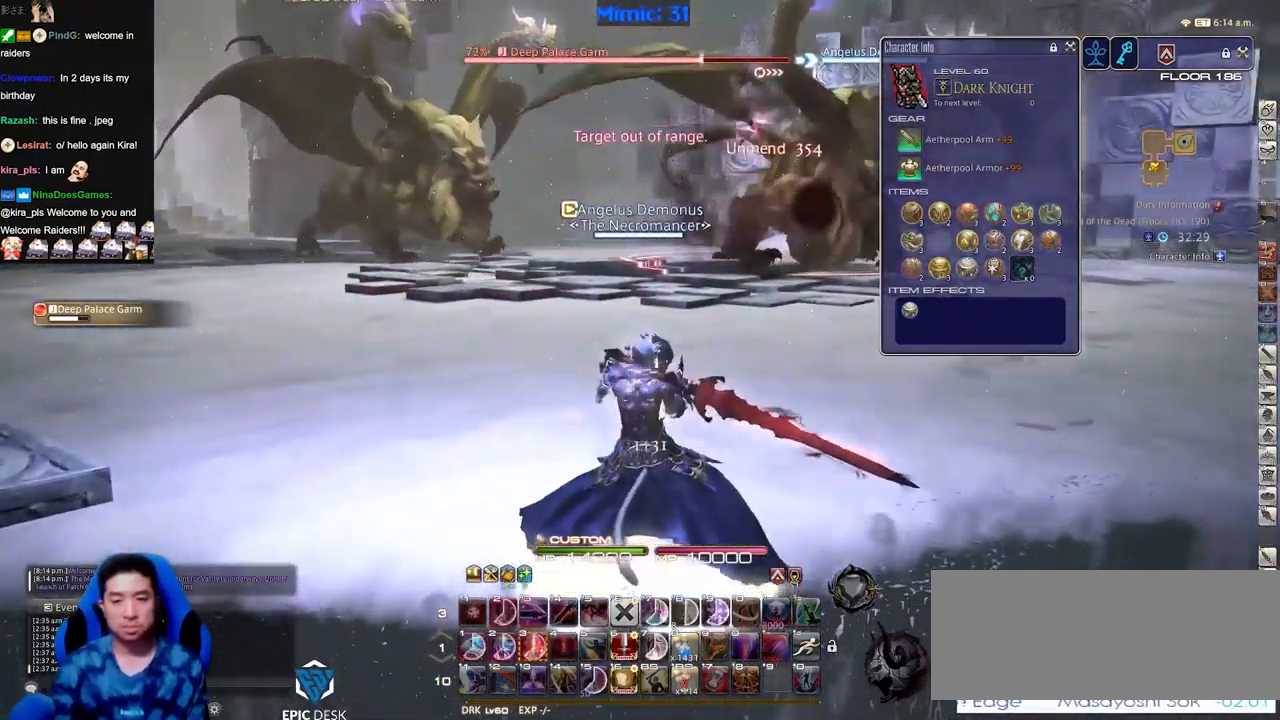
{"keys": [], "events": []}
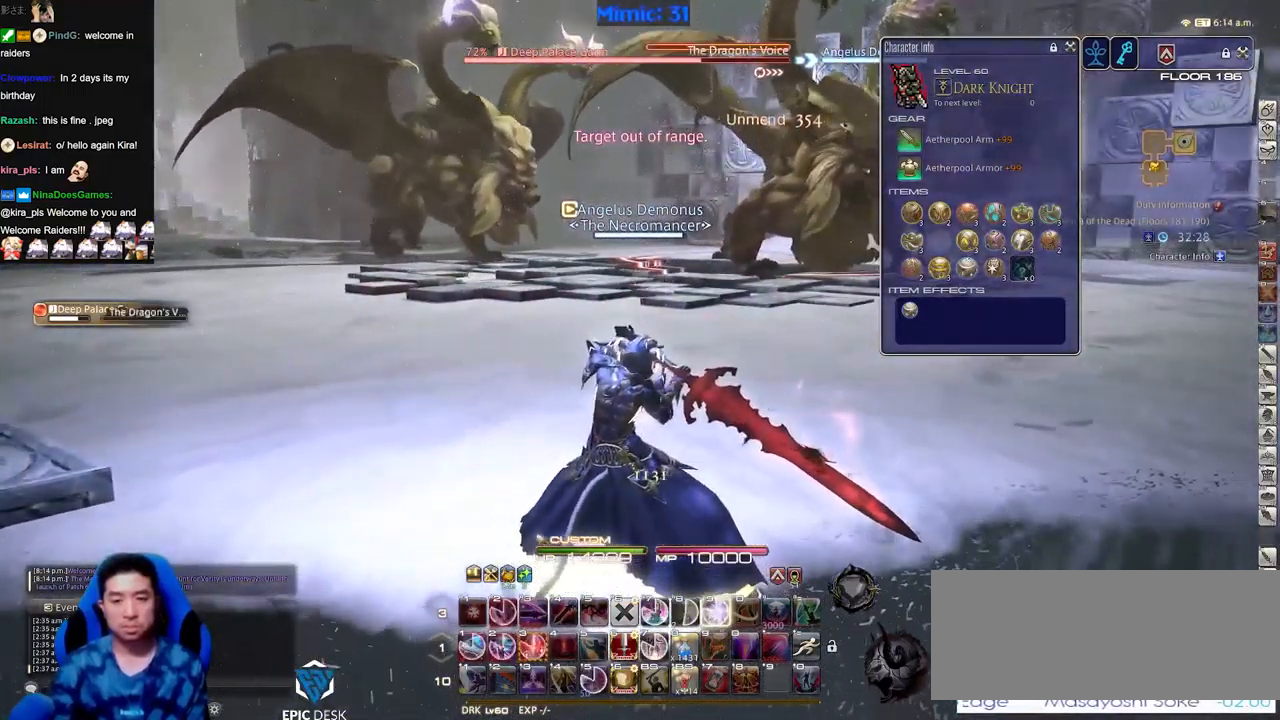
{"keys": [], "events": []}
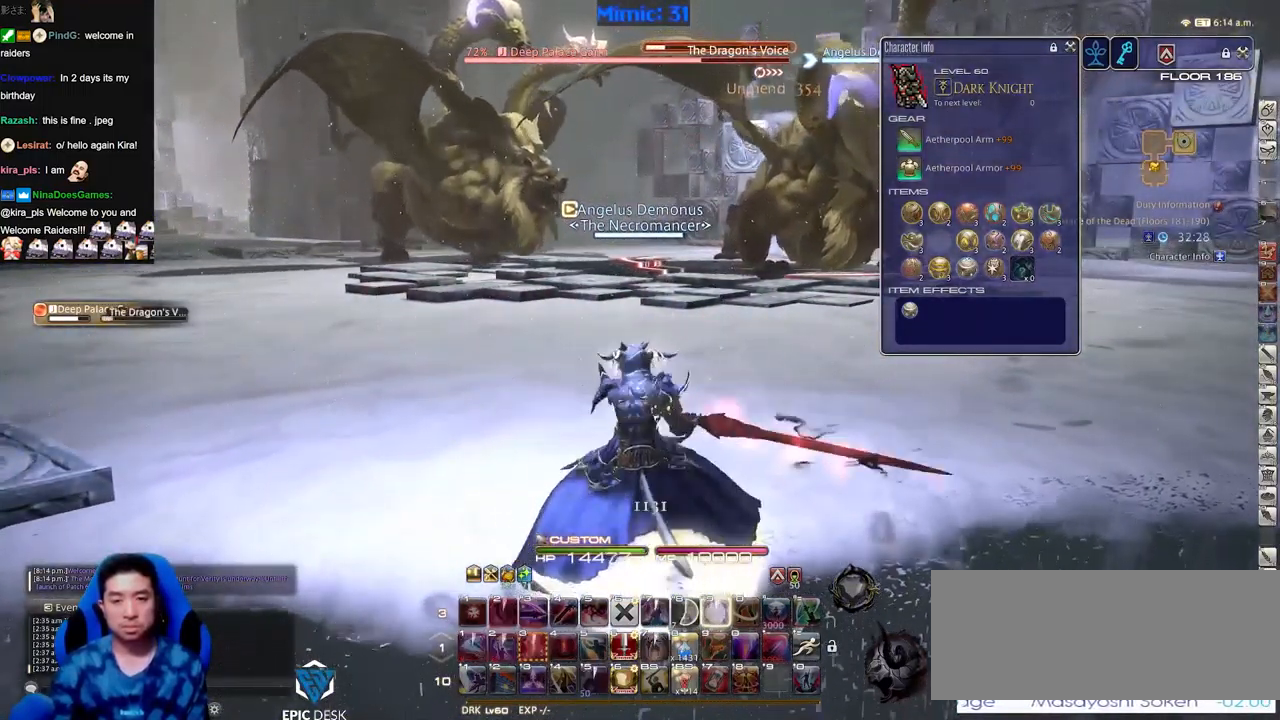
{"keys": [], "events": []}
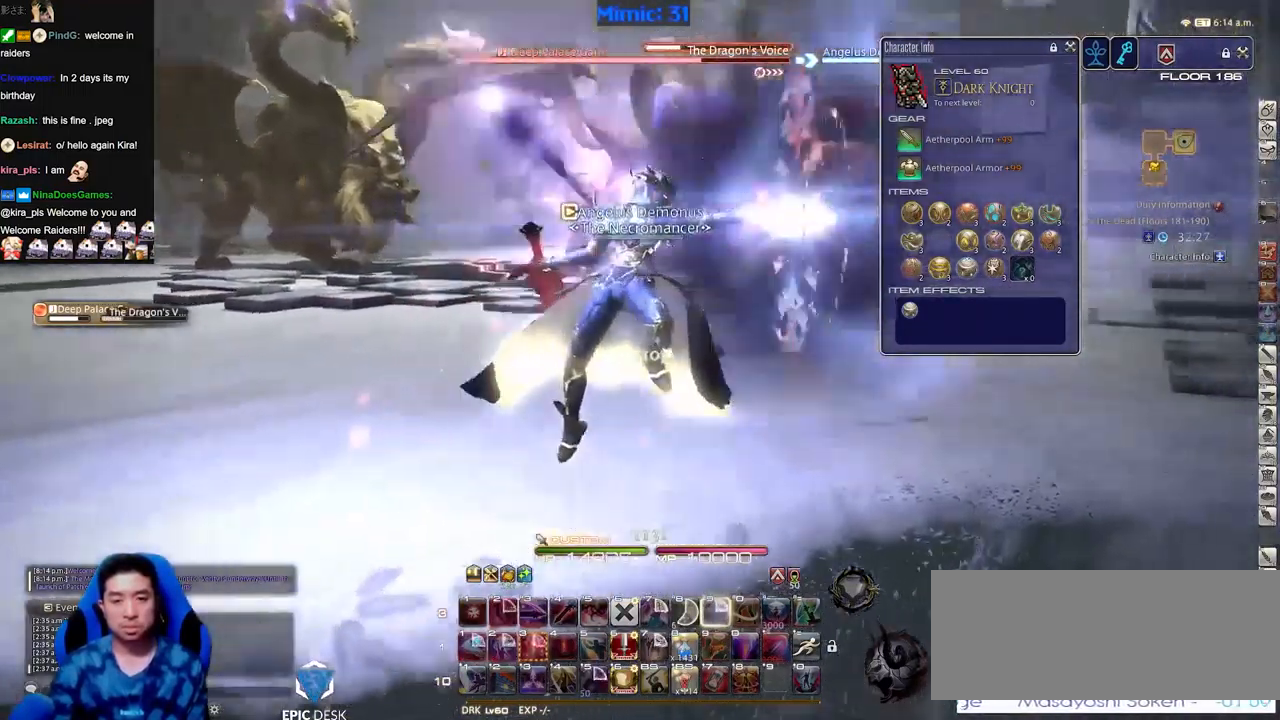
{"keys": ["w"], "events": [[34, "w", "down"]]}
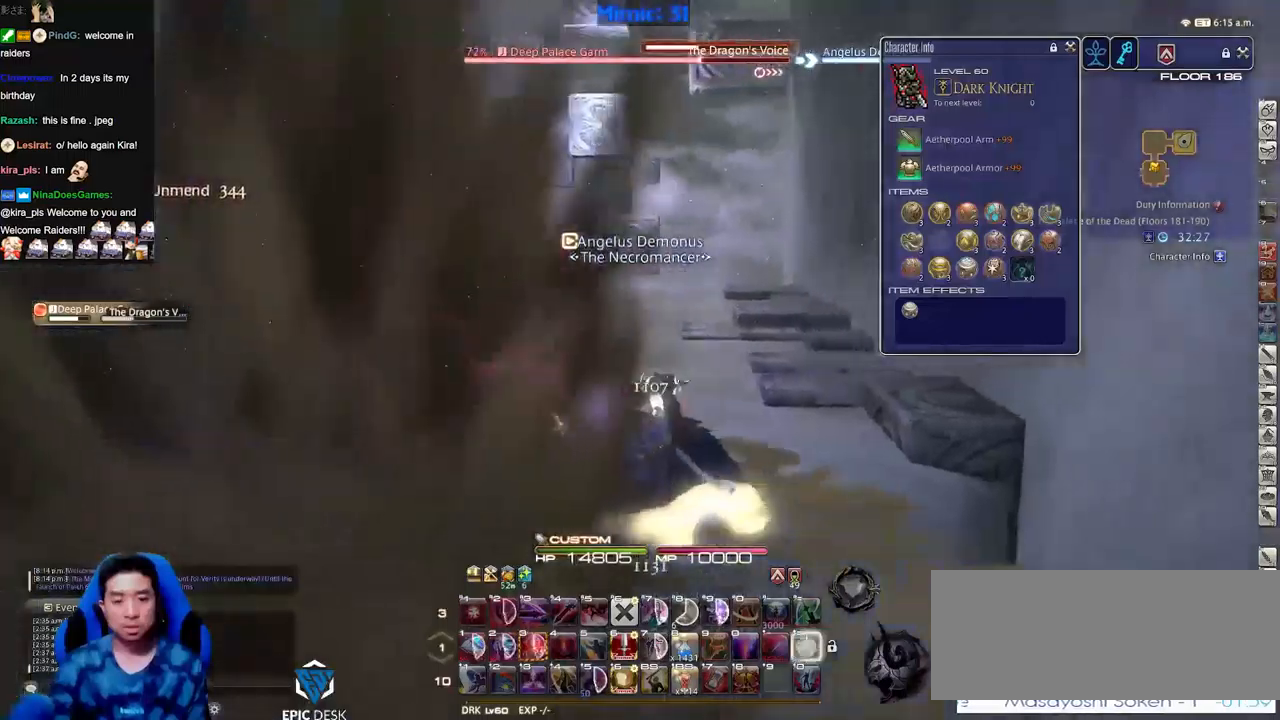
{"keys": ["w"], "events": []}
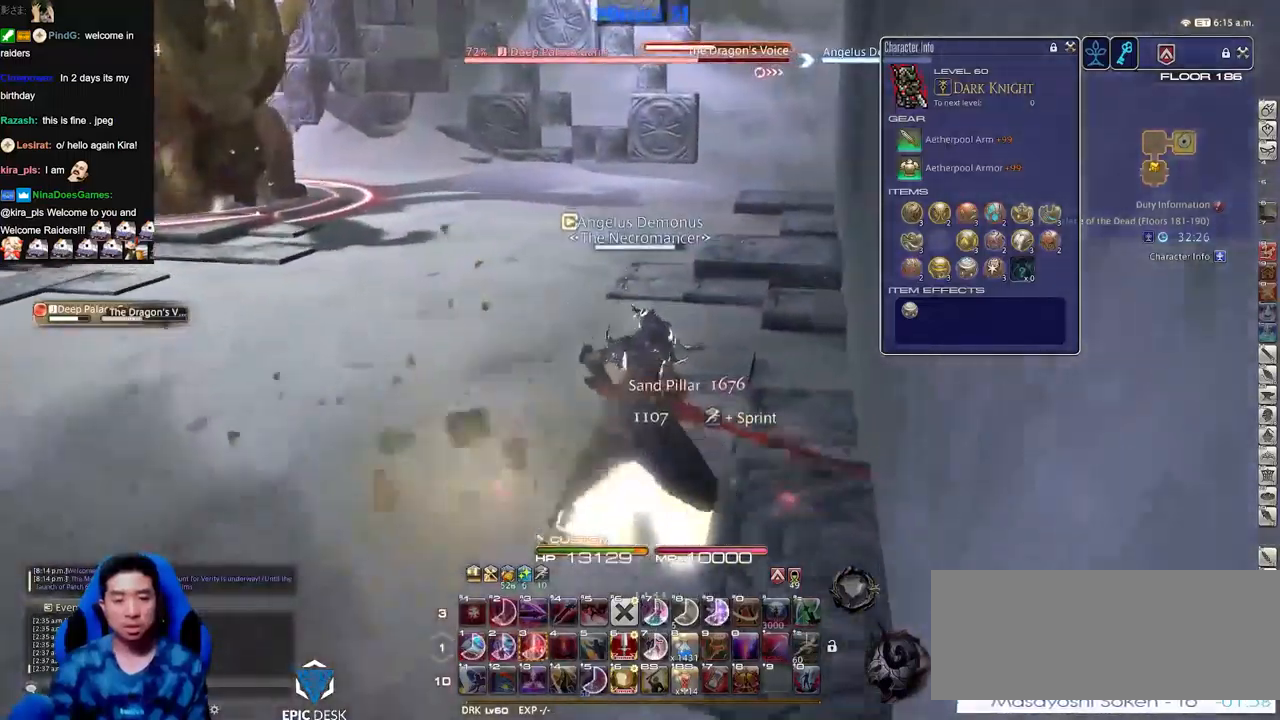
{"keys": ["w"], "events": []}
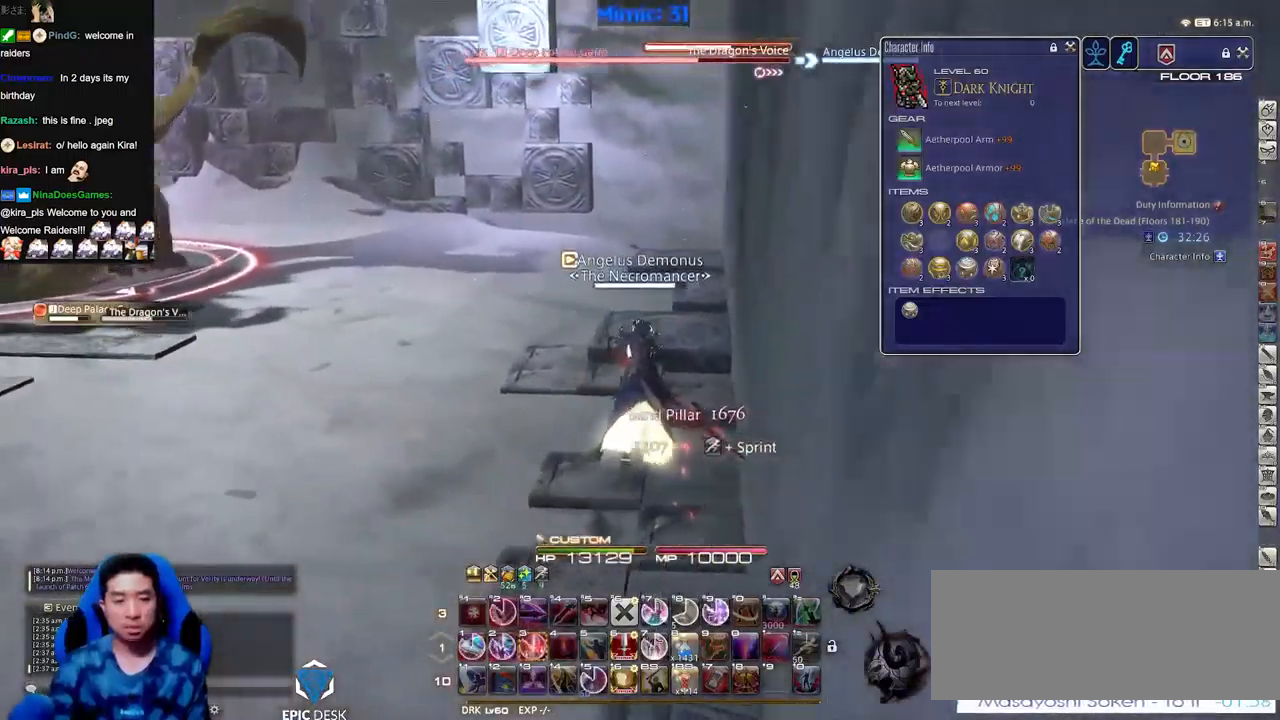
{"keys": ["w"], "events": []}
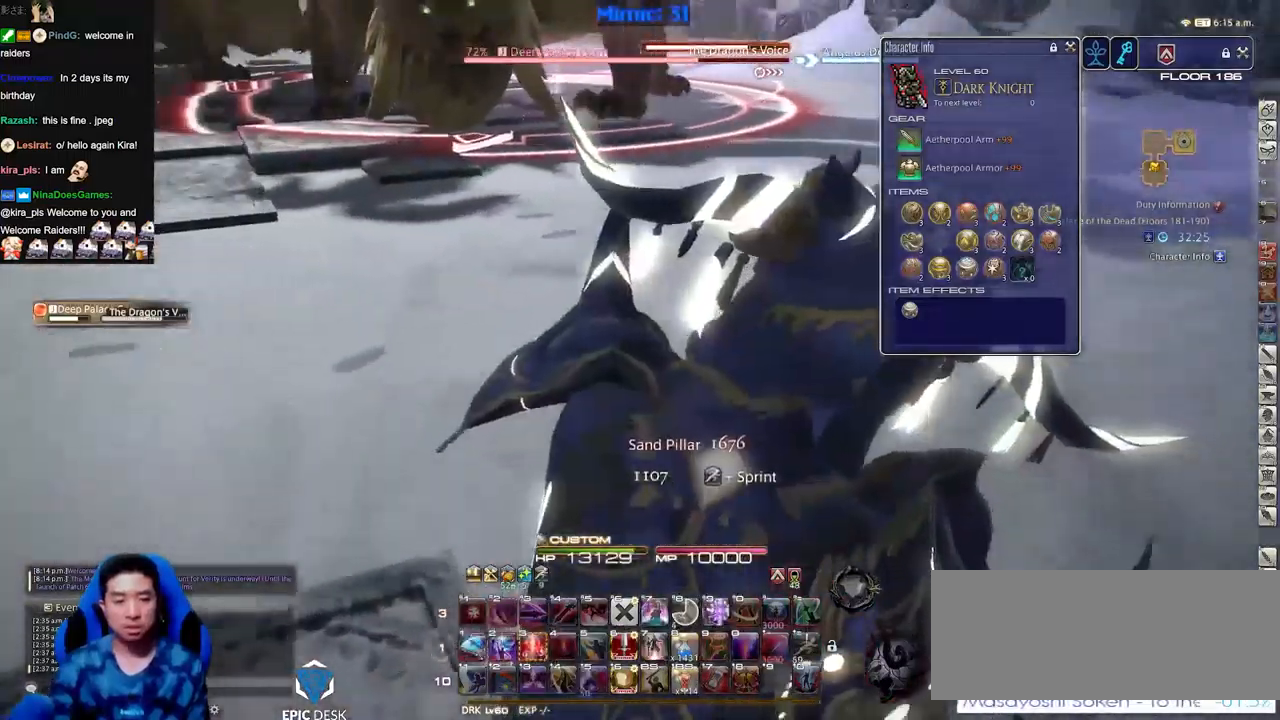
{"keys": ["w"], "events": []}
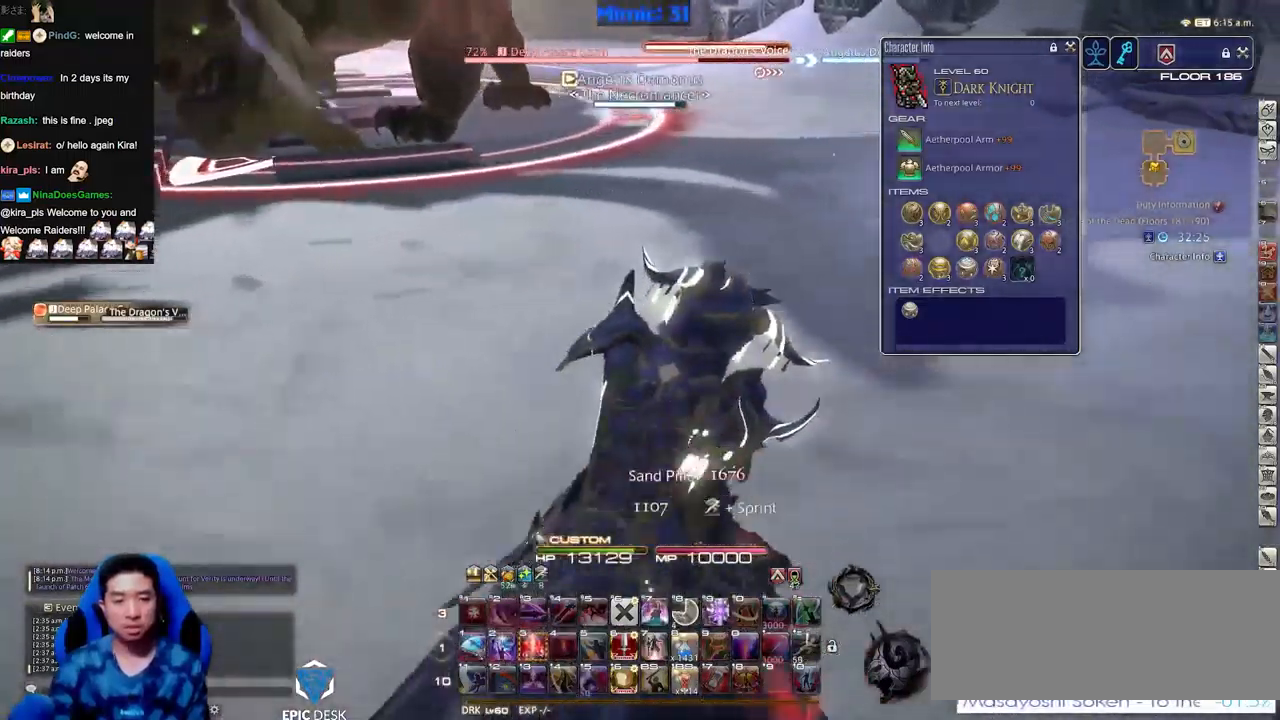
{"keys": ["w"], "events": []}
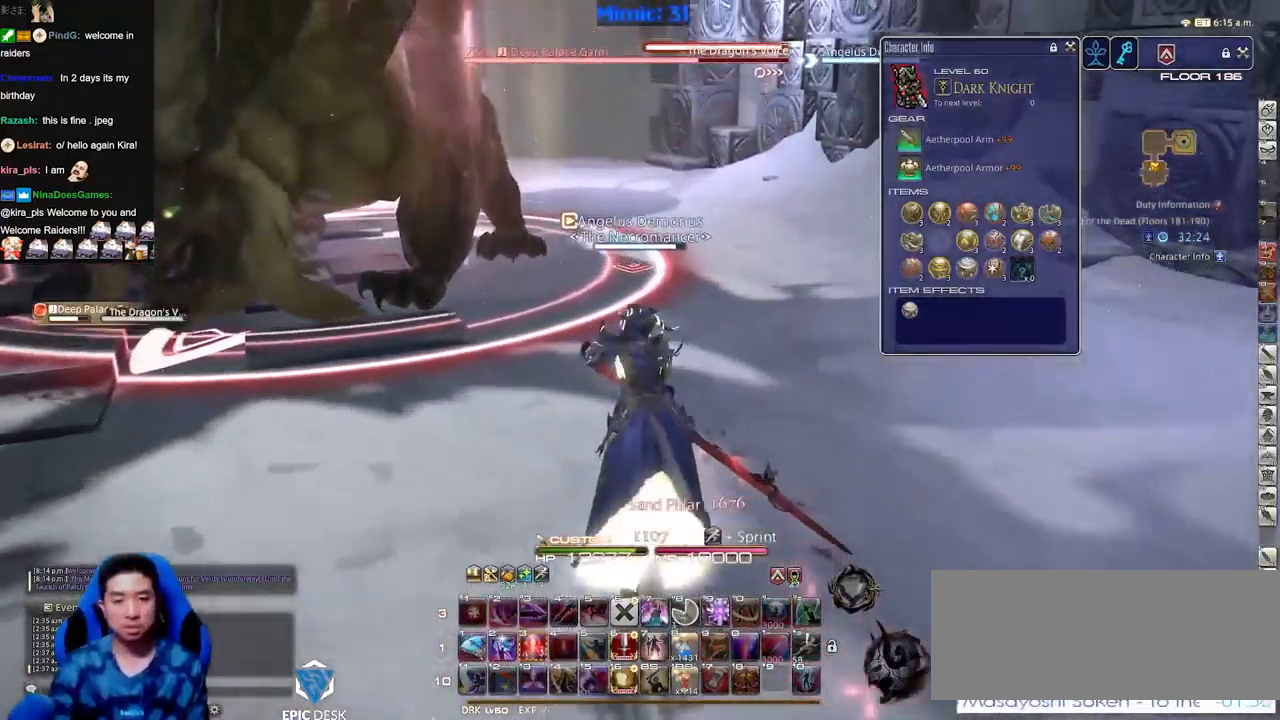
{"keys": [], "events": [[267, "w", "up"]]}
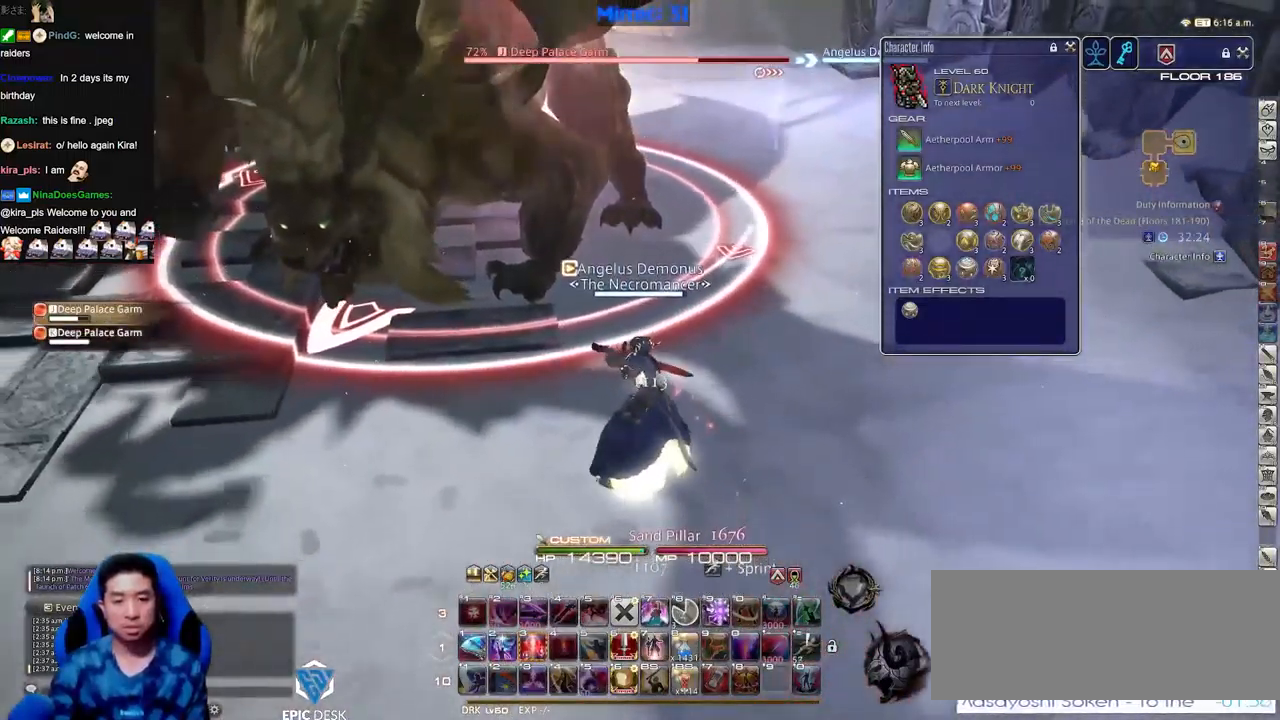
{"keys": [], "events": [[34, "w", "down"], [184, "w", "up"], [267, "w", "down"], [317, "w", "up"]]}
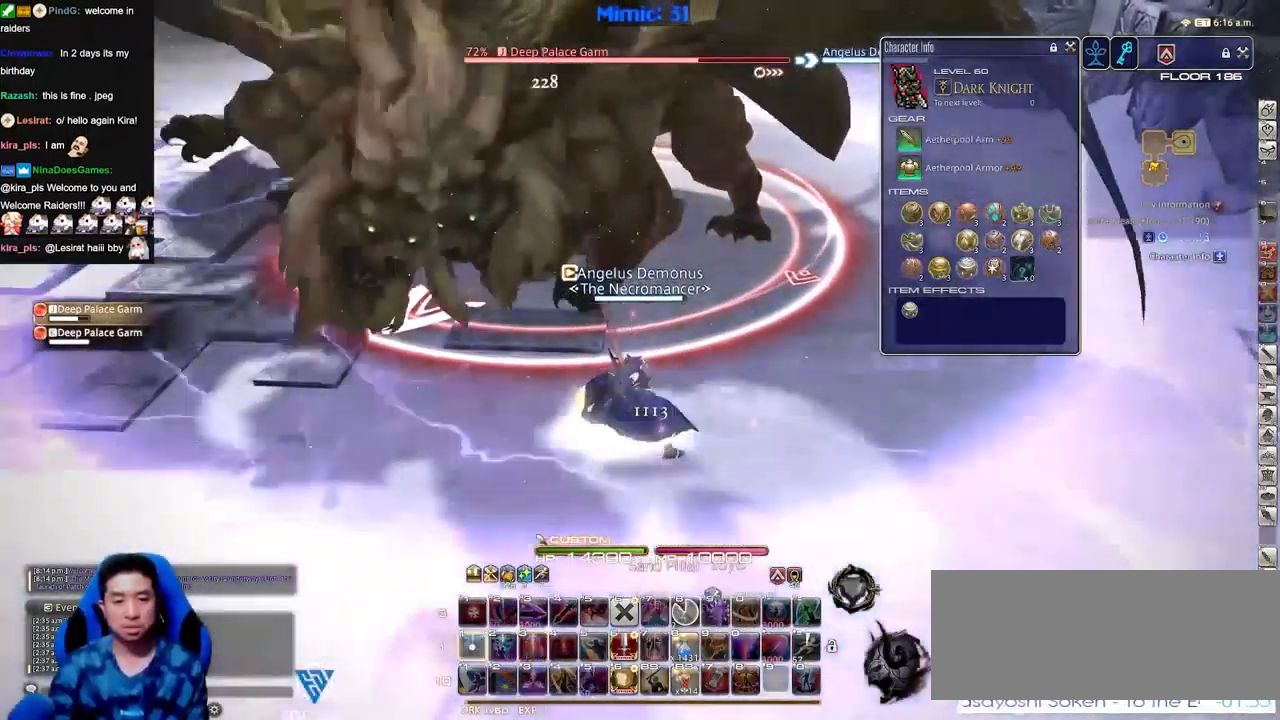
{"keys": [], "events": []}
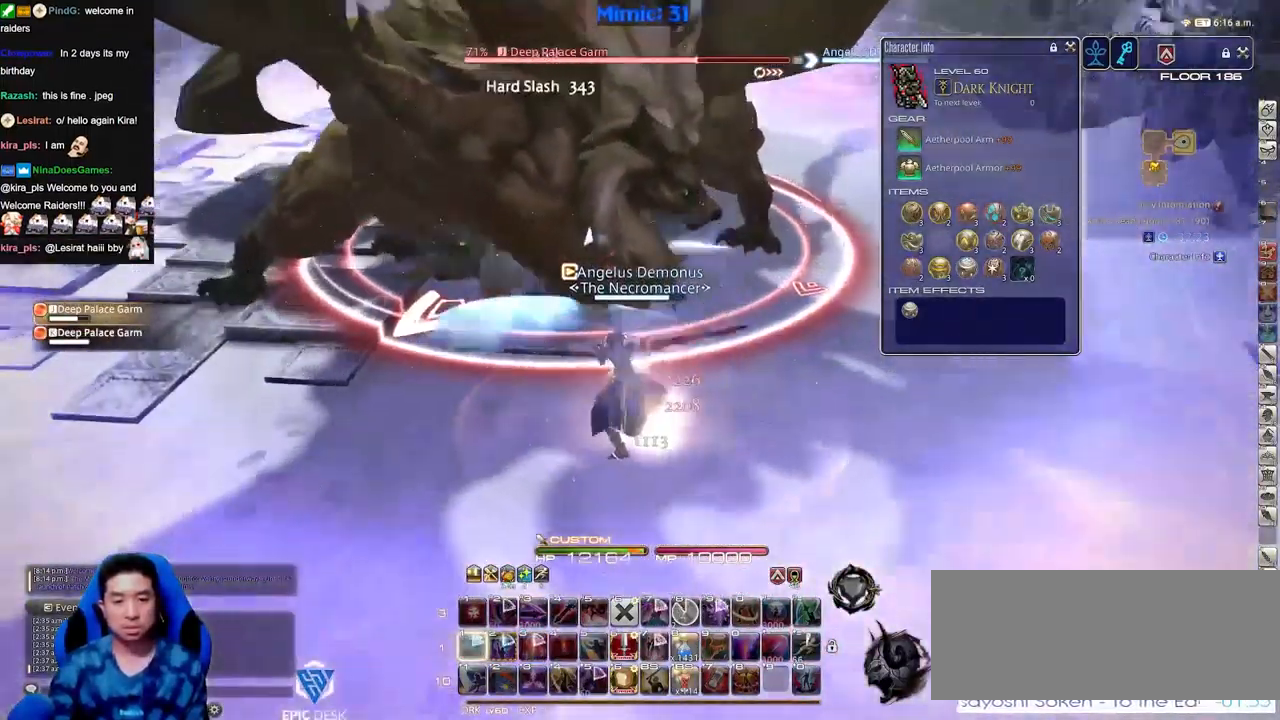
{"keys": [], "events": []}
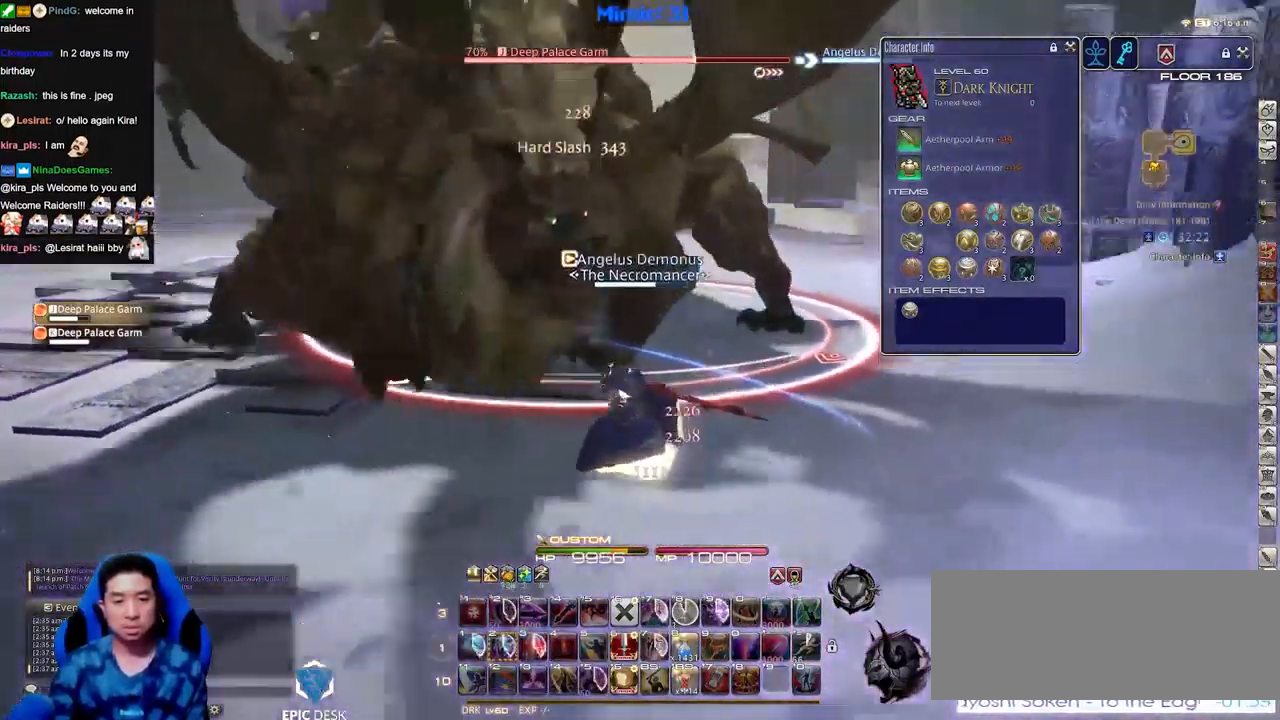
{"keys": [], "events": []}
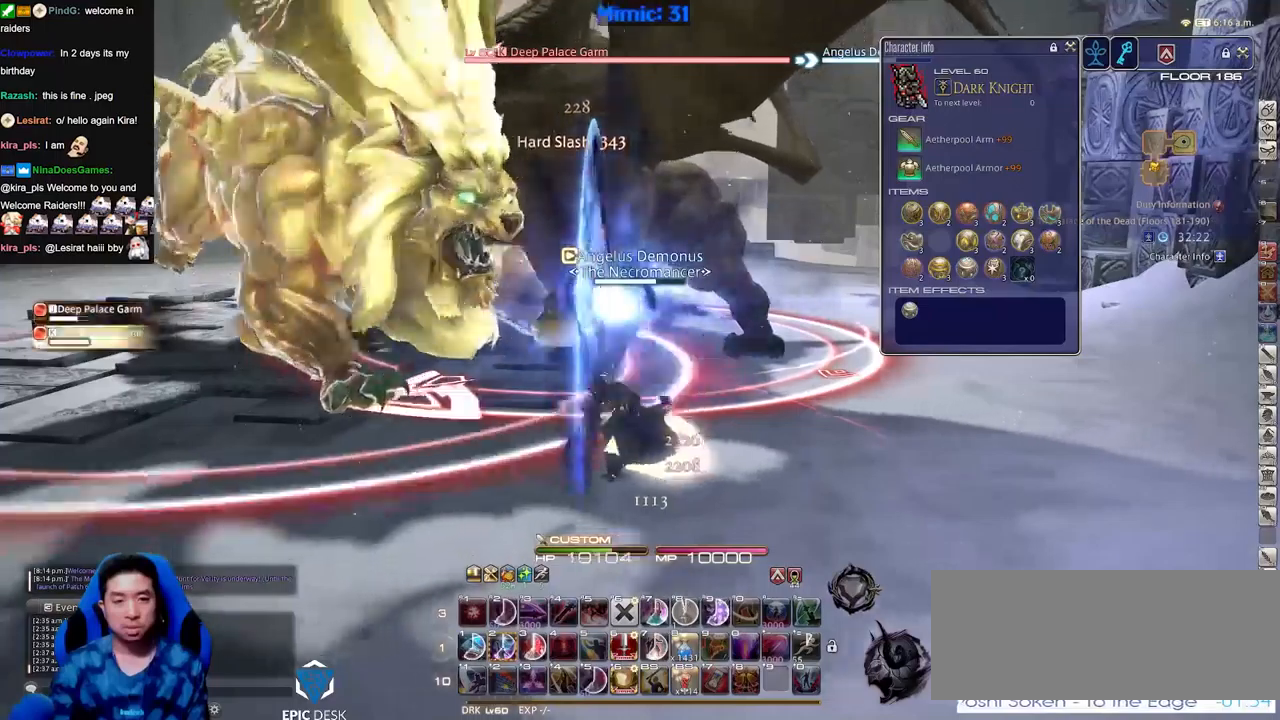
{"keys": [], "events": []}
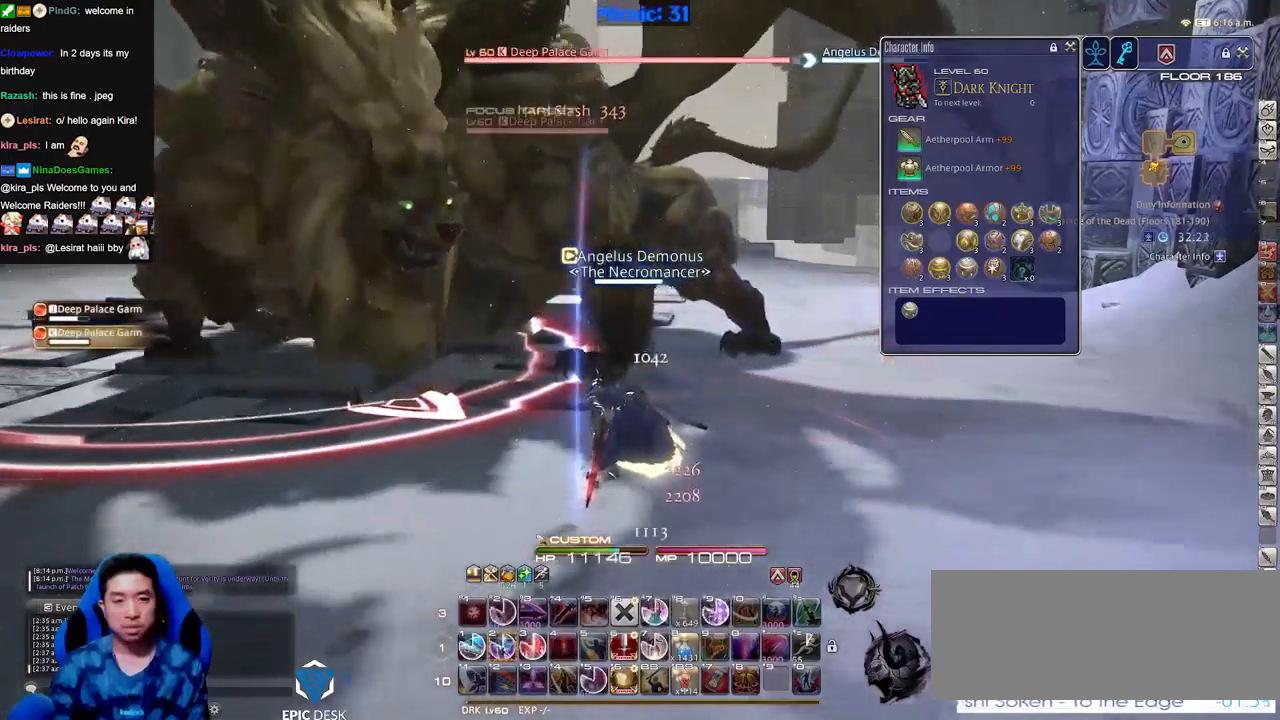
{"keys": ["s"], "events": [[484, "s", "down"]]}
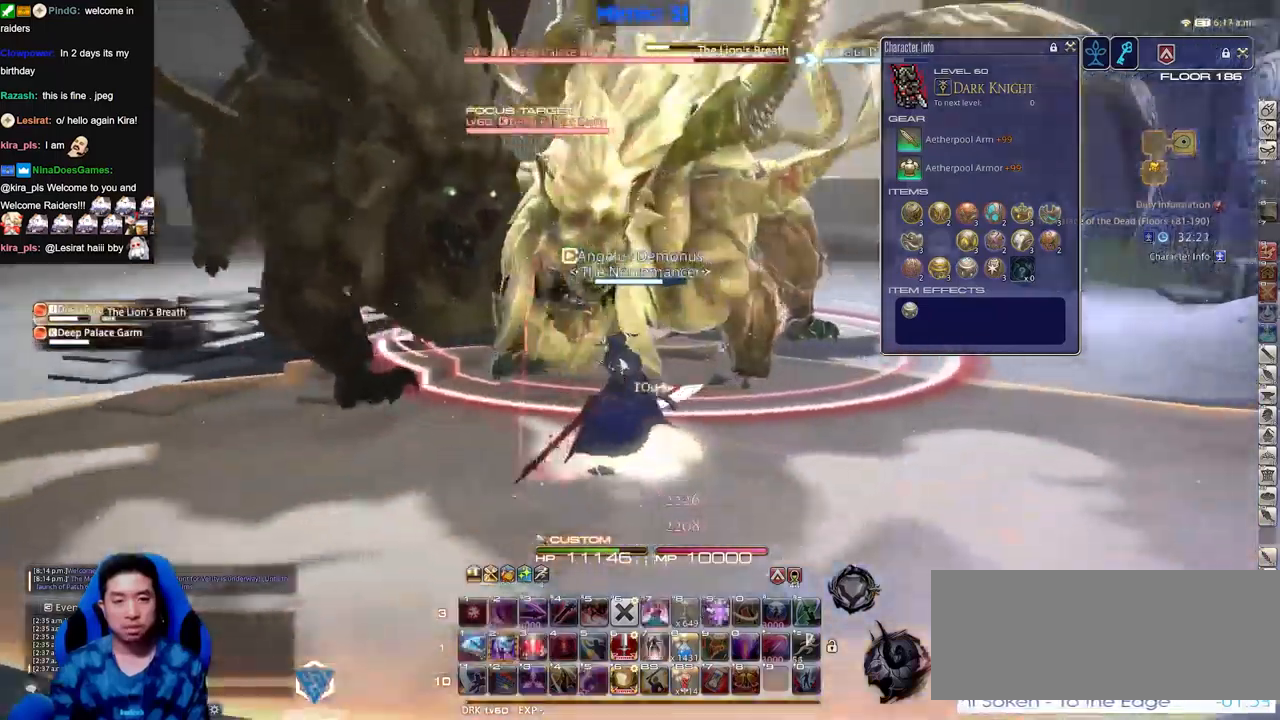
{"keys": [], "events": [[184, "s", "up"]]}
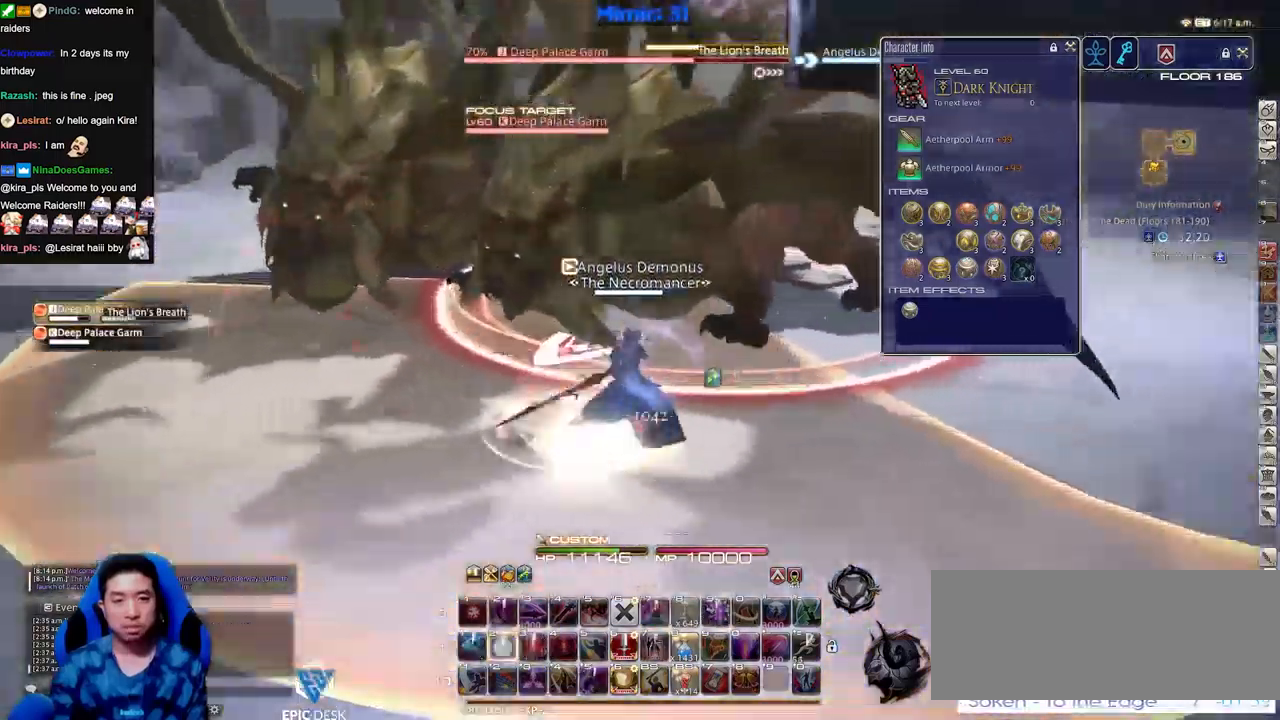
{"keys": ["w"], "events": [[284, "w", "down"]]}
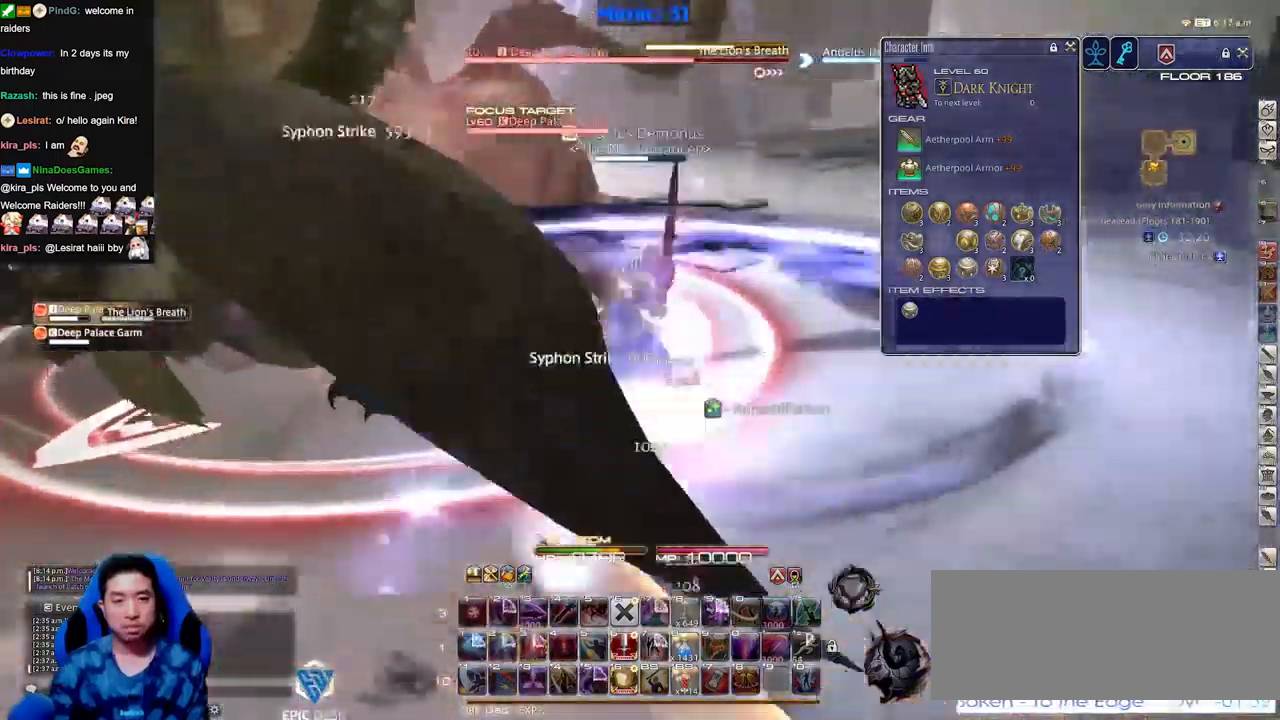
{"keys": ["w"], "events": []}
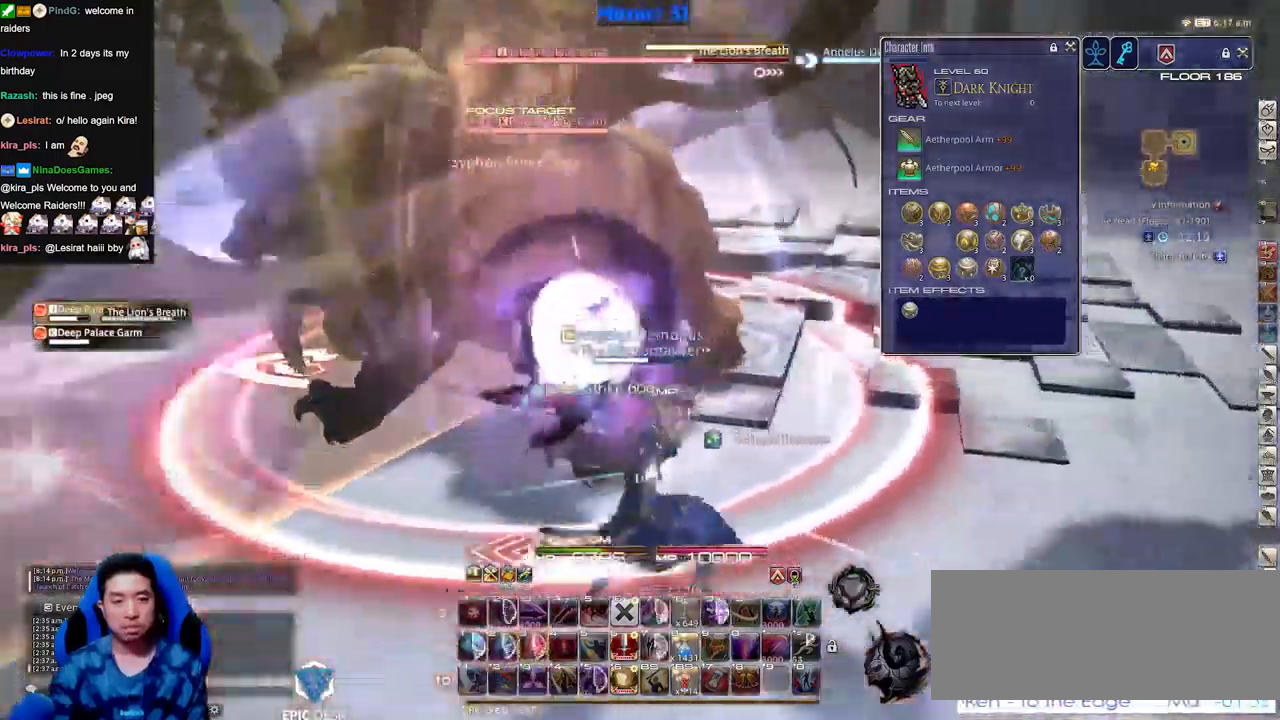
{"keys": [], "events": [[33, "w", "up"], [467, "s", "down"], [500, "s", "up"]]}
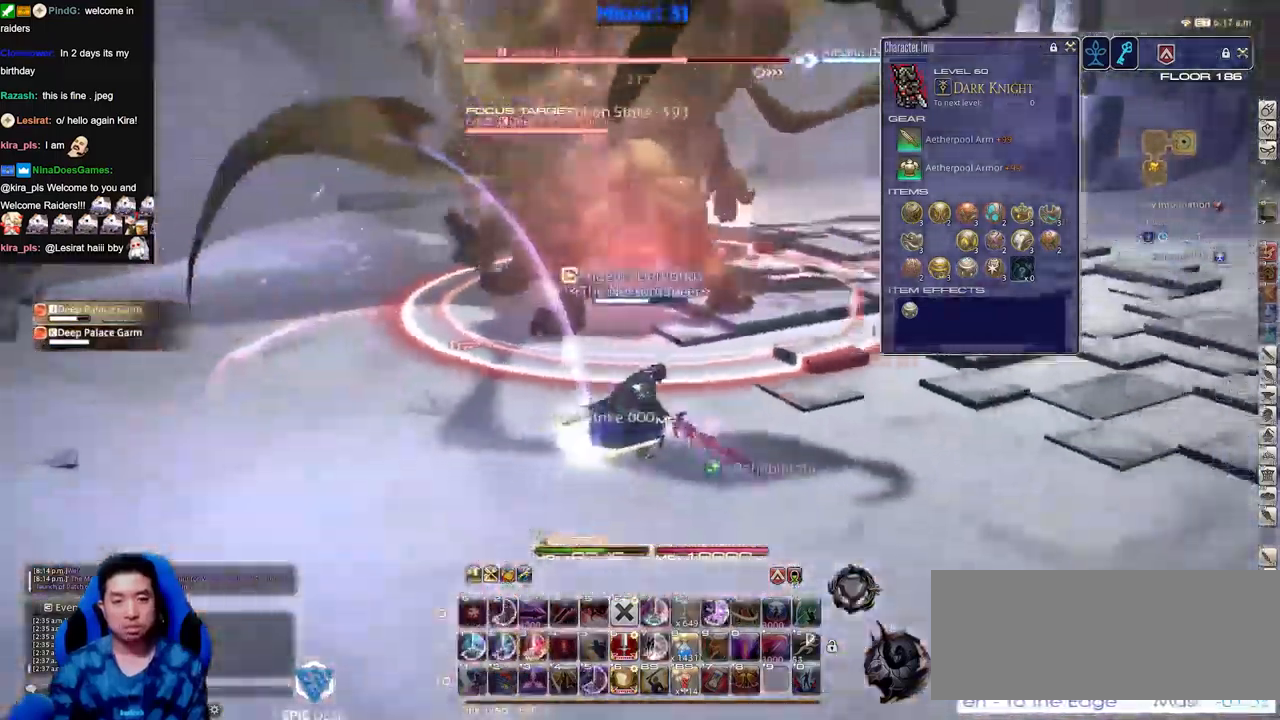
{"keys": ["s"], "events": [[284, "s", "down"]]}
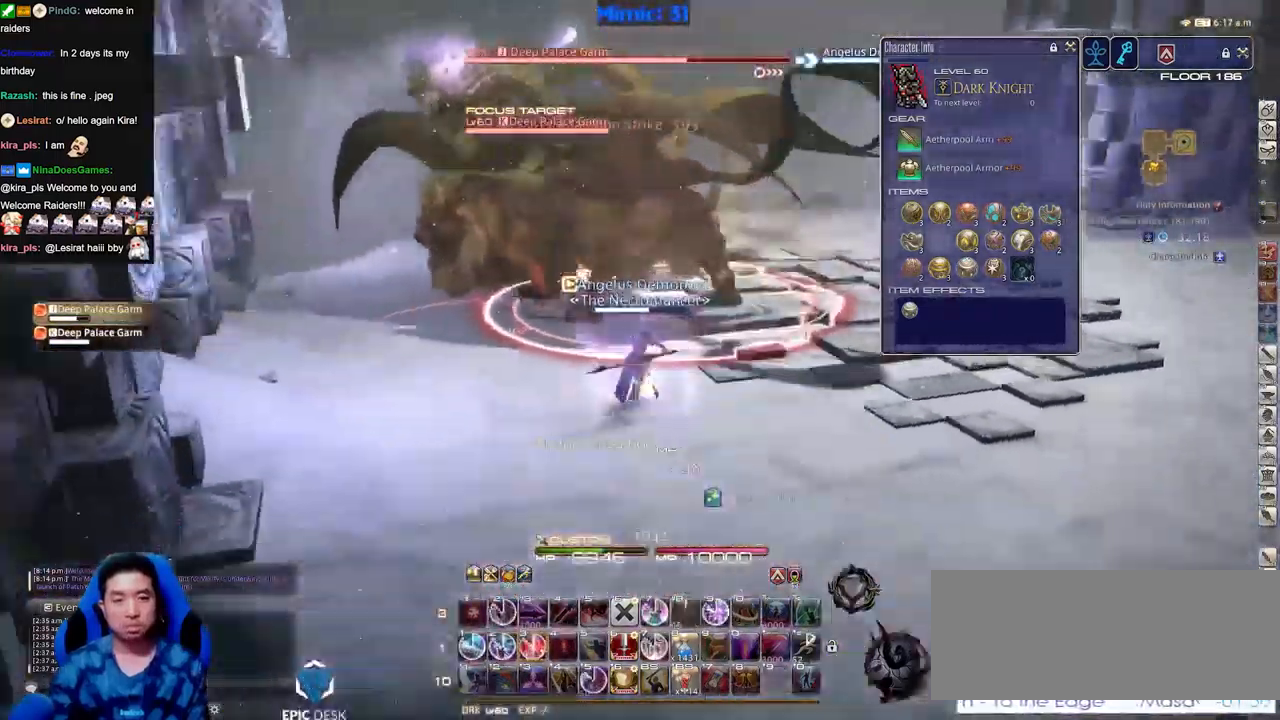
{"keys": [], "events": [[467, "s", "up"]]}
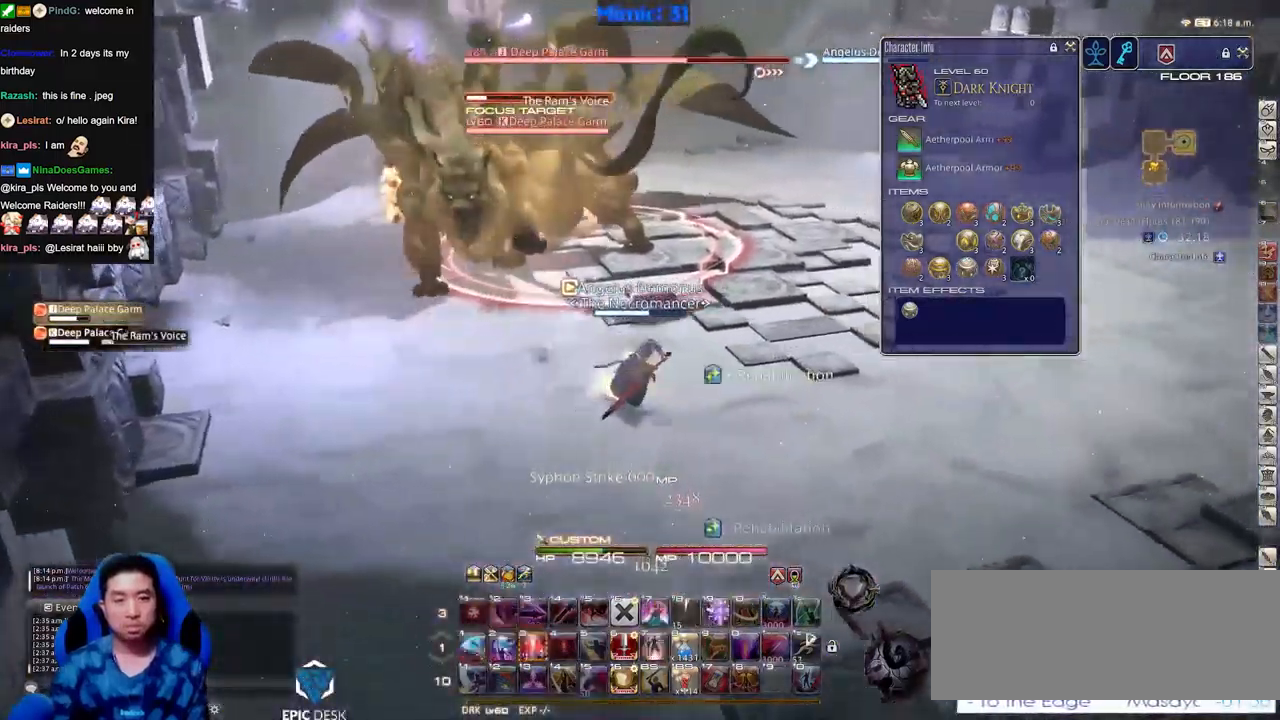
{"keys": ["w"], "events": [[250, "w", "down"]]}
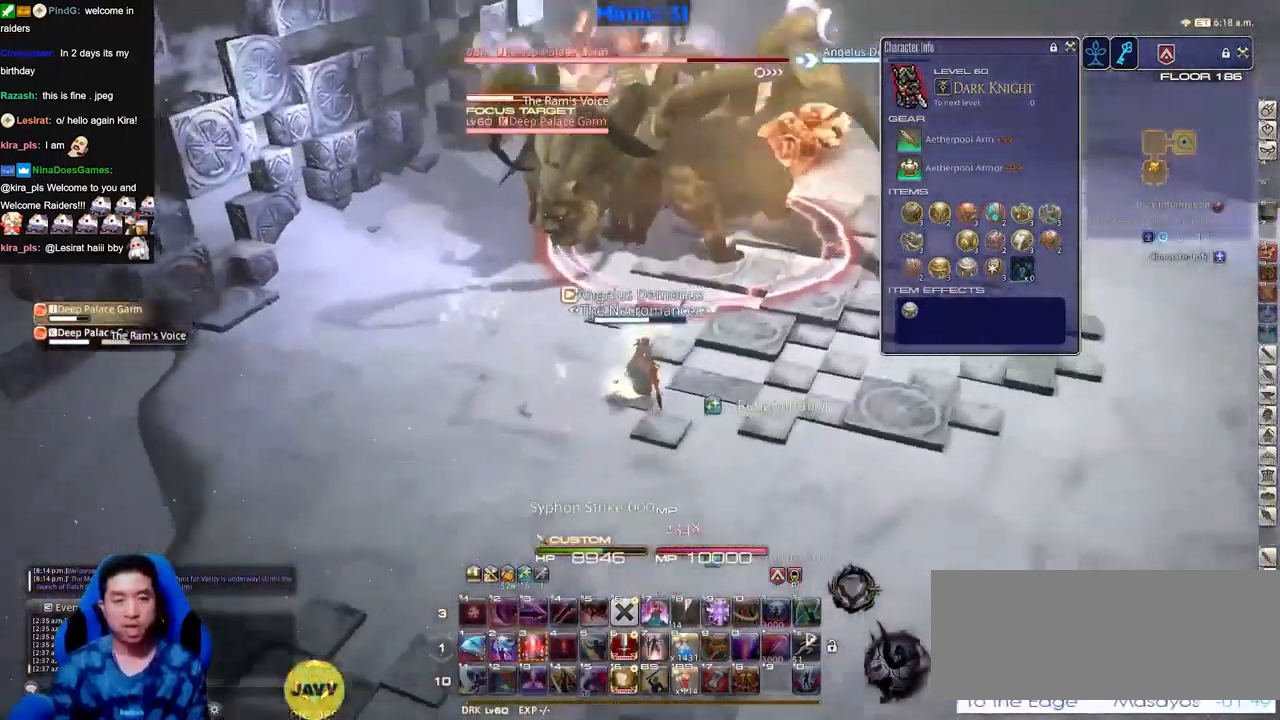
{"keys": ["s"], "events": [[267, "w", "up"], [451, "s", "down"]]}
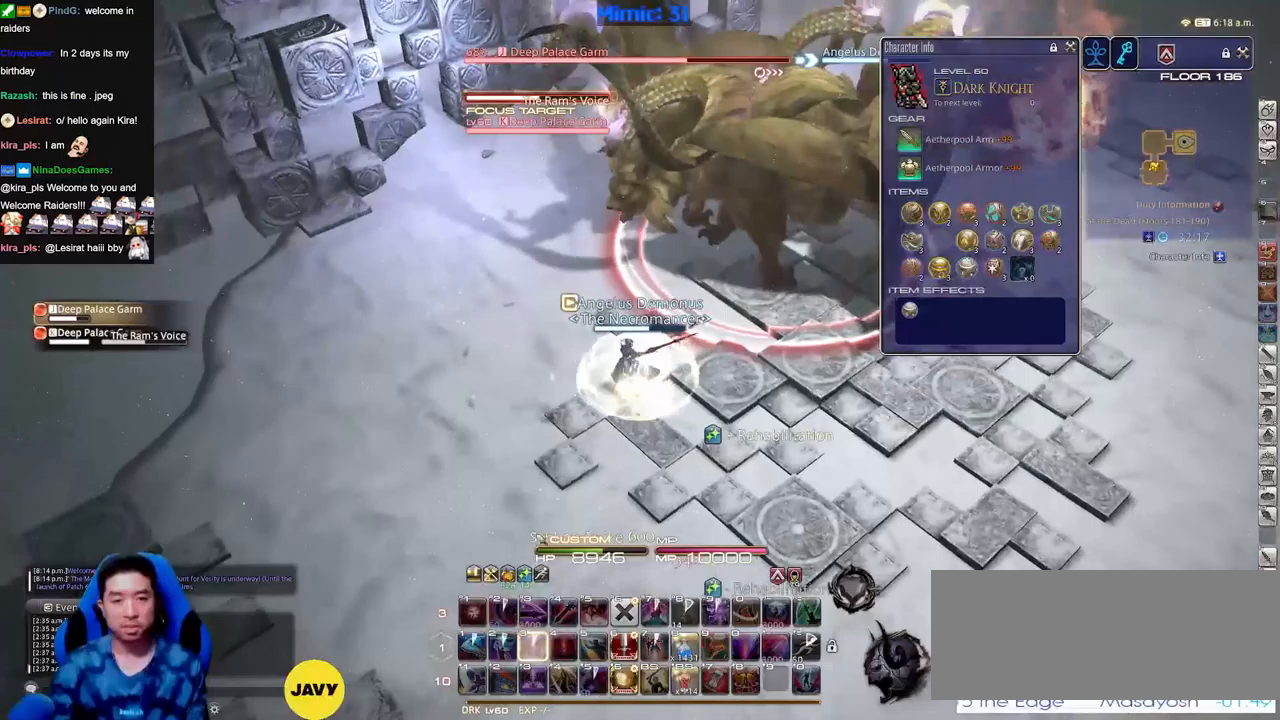
{"keys": ["s"], "events": []}